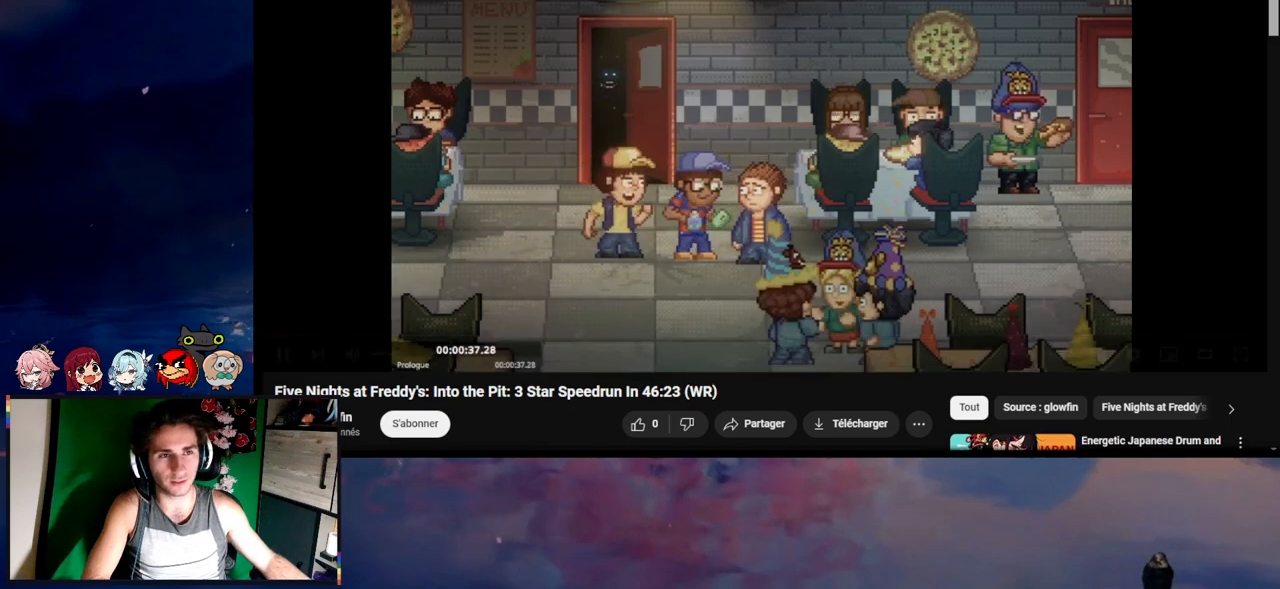
Gameplay with keyboard and mouse; each line is a JSON object with the keys and mouse buttons held at the frame after it. "events" lists presses ("down") and releases ("up") of "1", "2", "3", "4", "5", "a", "alt", "c", "caps_lock", "ctrl", "d", "e", "g", "q", "s", "shift", "space", "t", "tab", "v", "w", "x", "z", "mouse_left", "mouse_wheel" and "mouse_right" between this image and that frame as [ms after this image, input, new state], when the widget could be followed in between. "mouse_left", "mouse_wheel", "mouse_right" = the "left", "wheel", "right" buttons of the "mouse" list. No other keys are recorded. "wheel" means that the mouse wheel is clicked or scrolled. Not read: f mouse_move r.
{"keys": [], "mouse": [], "events": [[33, "e", "up"], [133, "e", "down"], [167, "e", "up"], [200, "e", "down"], [400, "e", "up"], [433, "e", "down"], [467, "e", "up"]]}
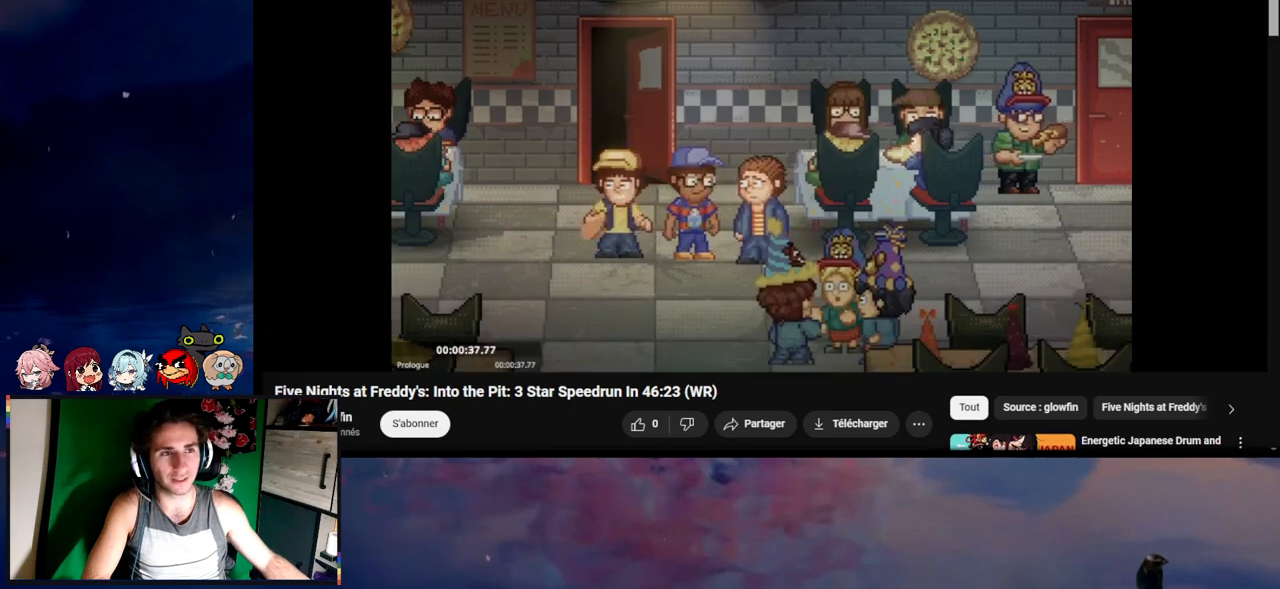
{"keys": ["e"], "mouse": [], "events": [[33, "e", "down"], [67, "e", "up"], [133, "e", "down"], [167, "e", "up"], [250, "e", "down"], [267, "e", "up"], [333, "e", "down"]]}
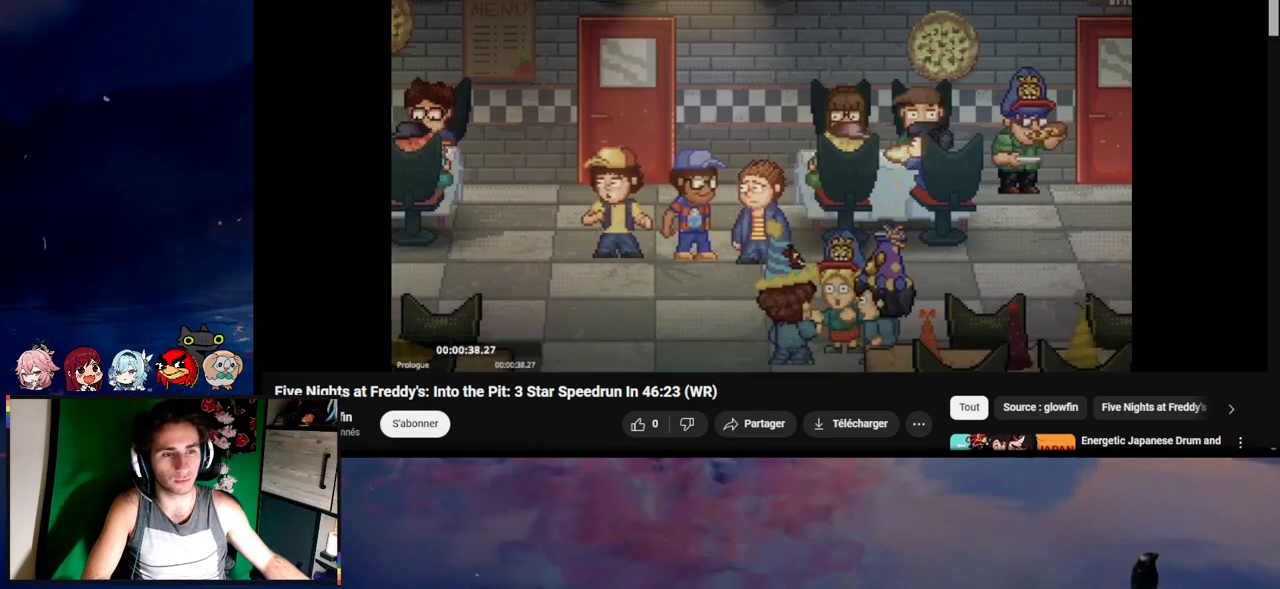
{"keys": ["e"], "mouse": [], "events": [[450, "e", "up"], [467, "e", "down"]]}
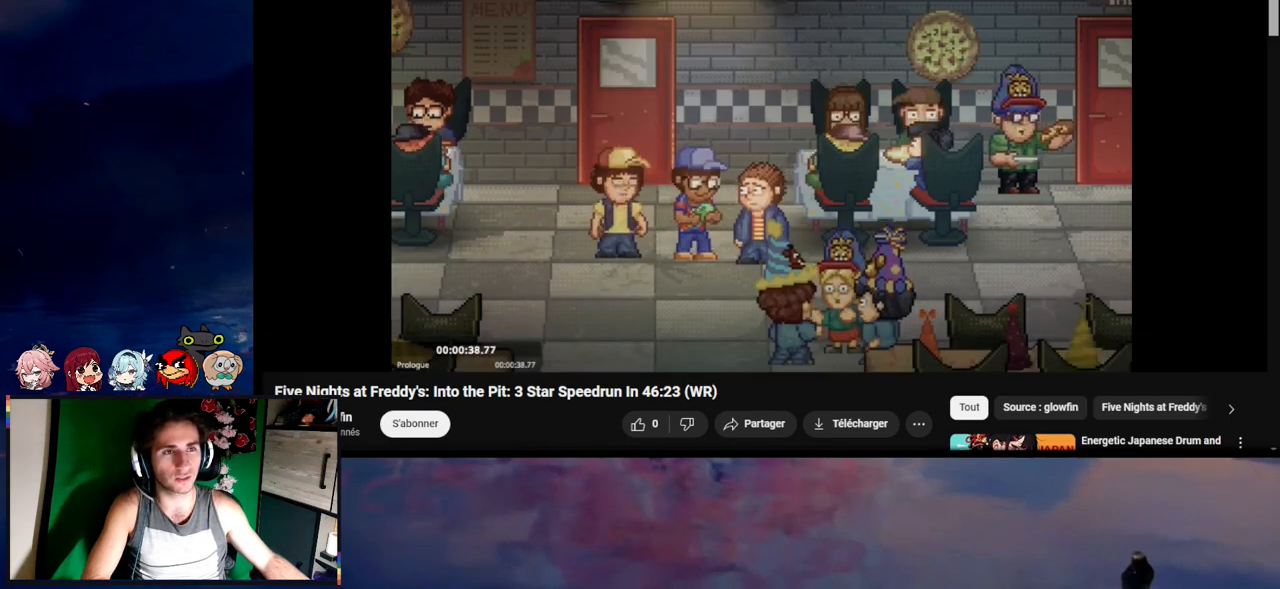
{"keys": ["e"], "mouse": [], "events": [[33, "e", "up"], [67, "e", "down"], [133, "e", "up"], [167, "e", "down"], [267, "e", "up"], [300, "e", "down"], [367, "e", "up"], [467, "e", "down"]]}
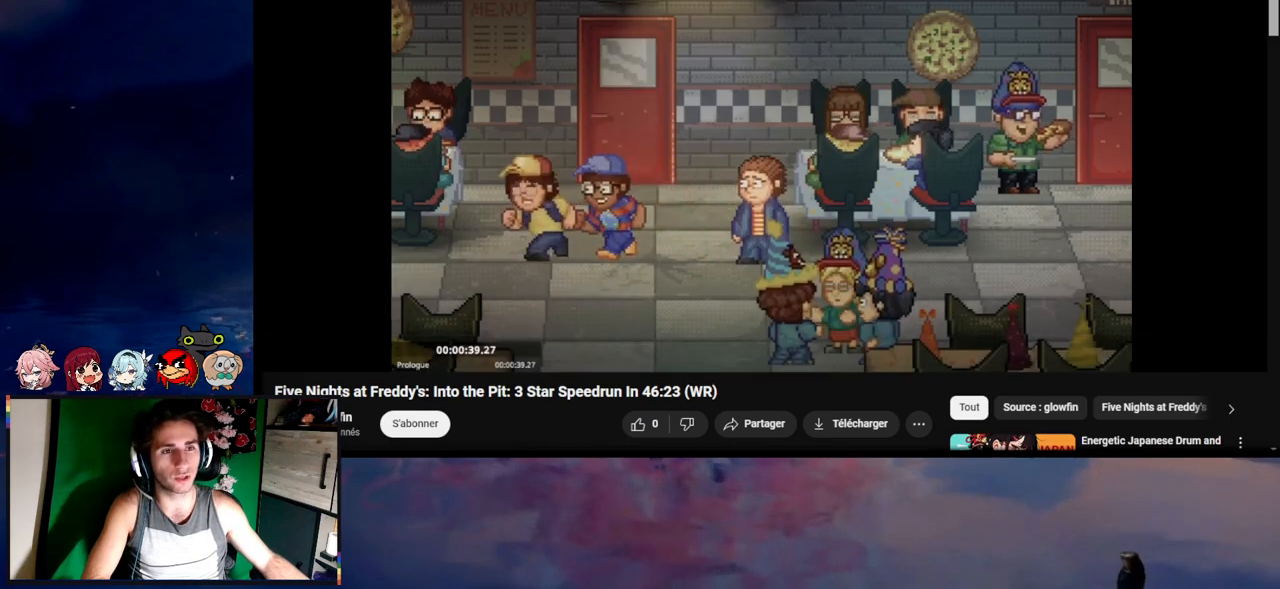
{"keys": [], "mouse": [], "events": [[33, "e", "up"]]}
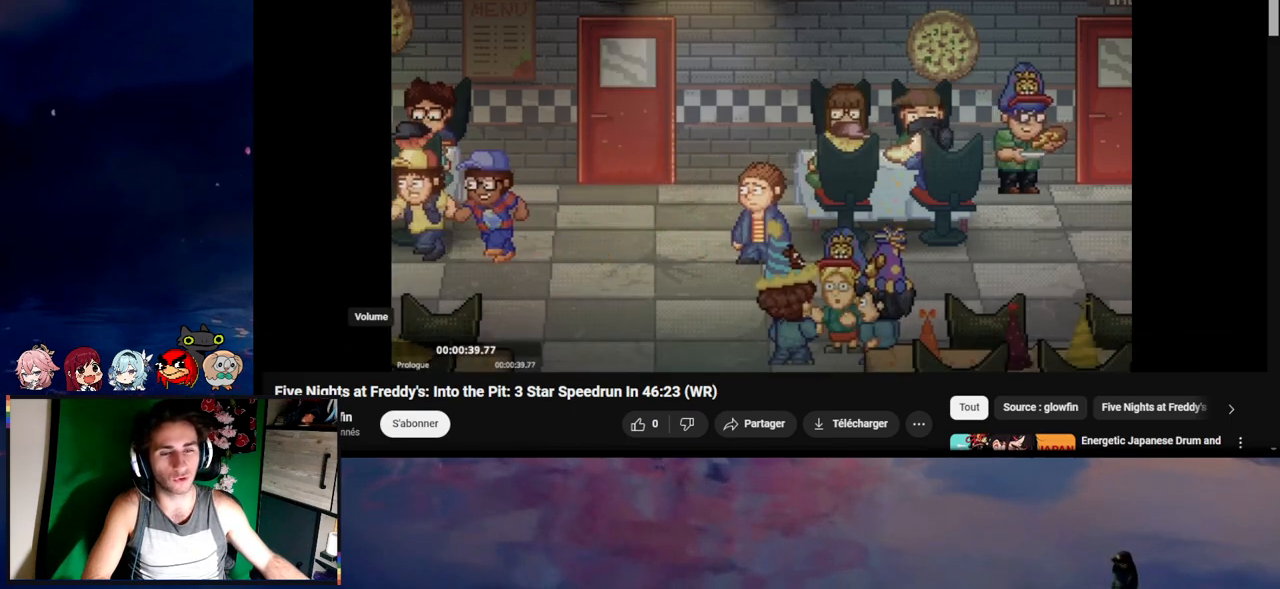
{"keys": [], "mouse": [], "events": []}
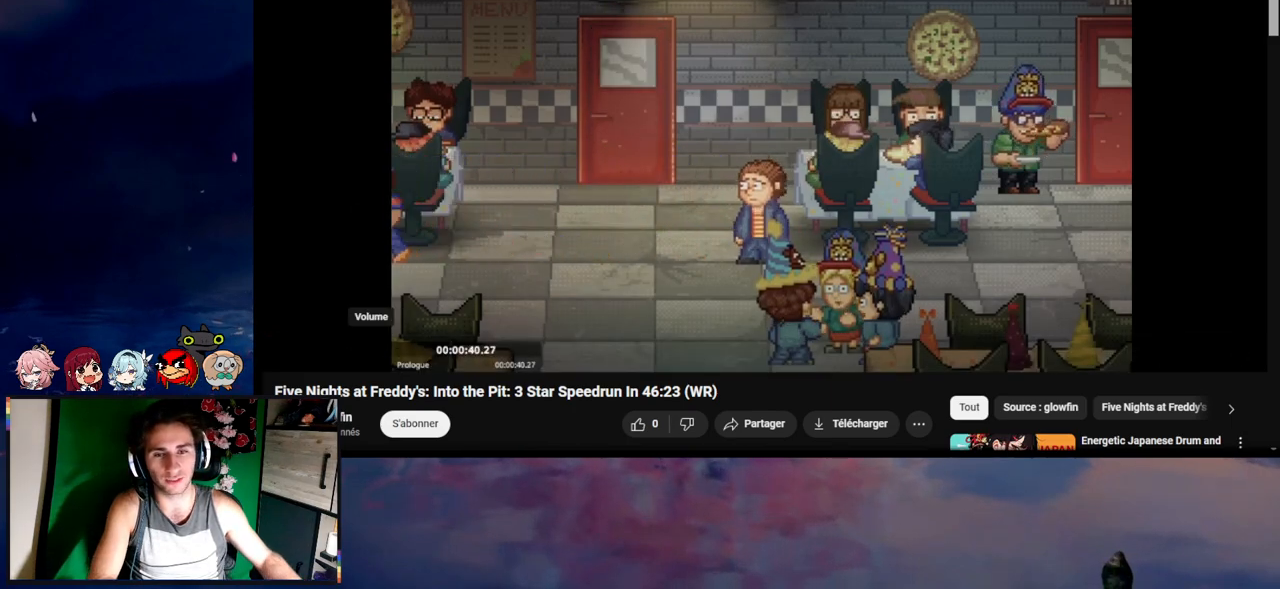
{"keys": [], "mouse": [], "events": [[433, "e", "down"], [467, "e", "up"]]}
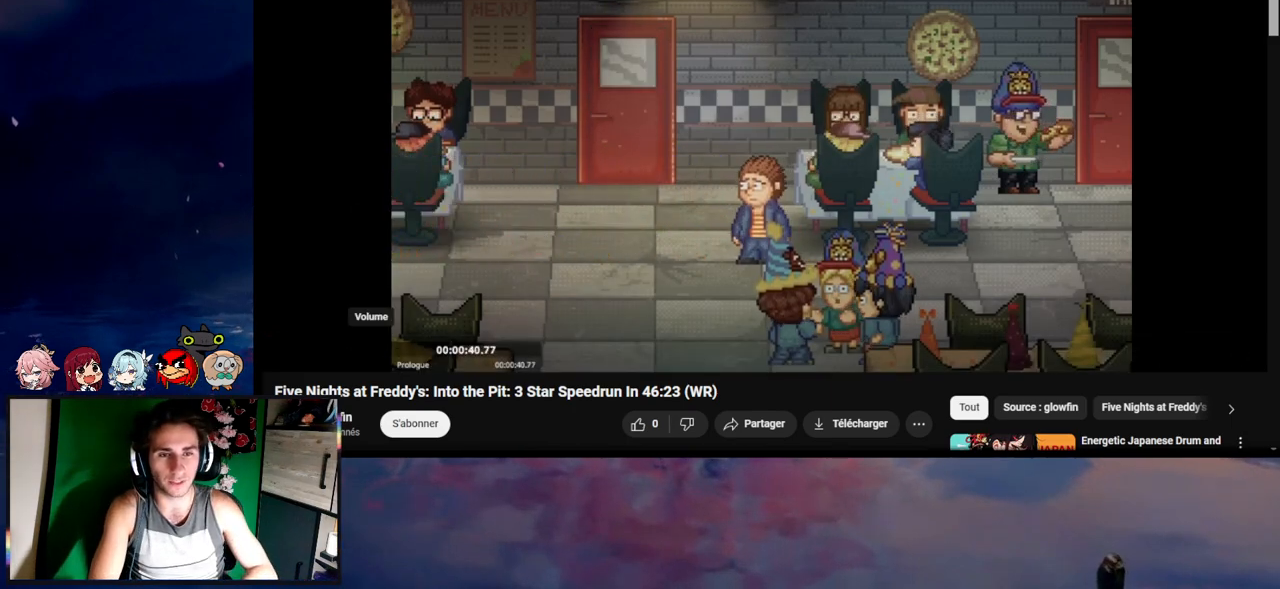
{"keys": [], "mouse": [], "events": [[33, "e", "down"], [133, "e", "up"], [167, "e", "down"], [367, "e", "up"], [433, "e", "down"], [467, "e", "up"]]}
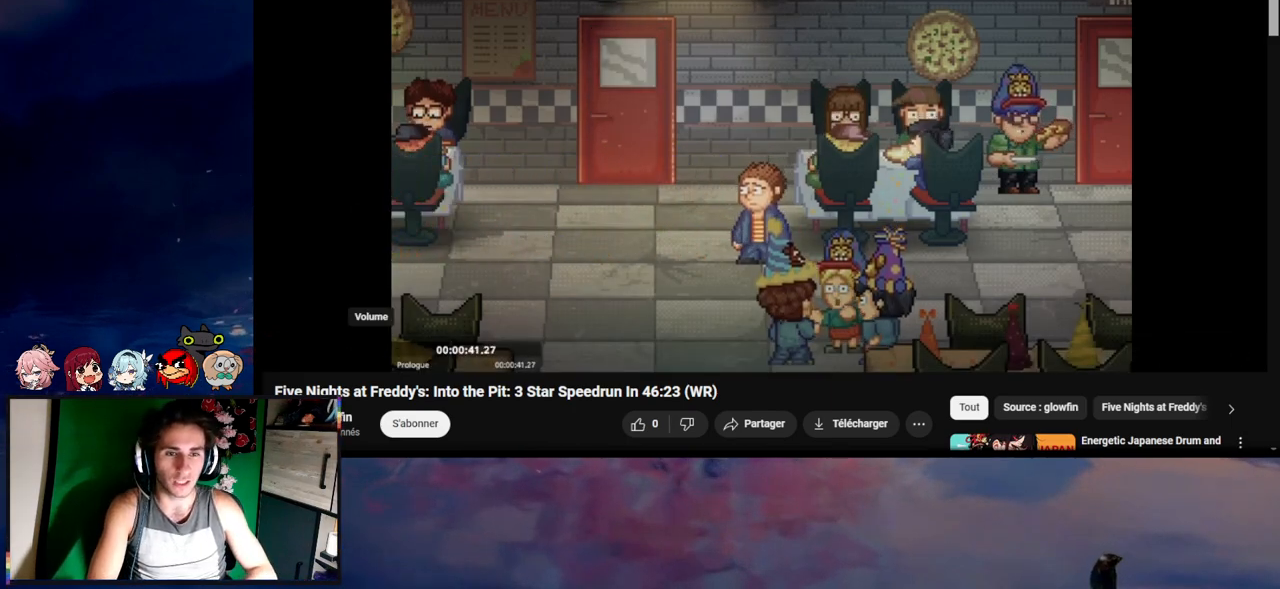
{"keys": [], "mouse": [], "events": [[67, "e", "down"], [100, "e", "up"], [167, "e", "down"], [233, "e", "up"], [433, "e", "down"], [467, "e", "up"]]}
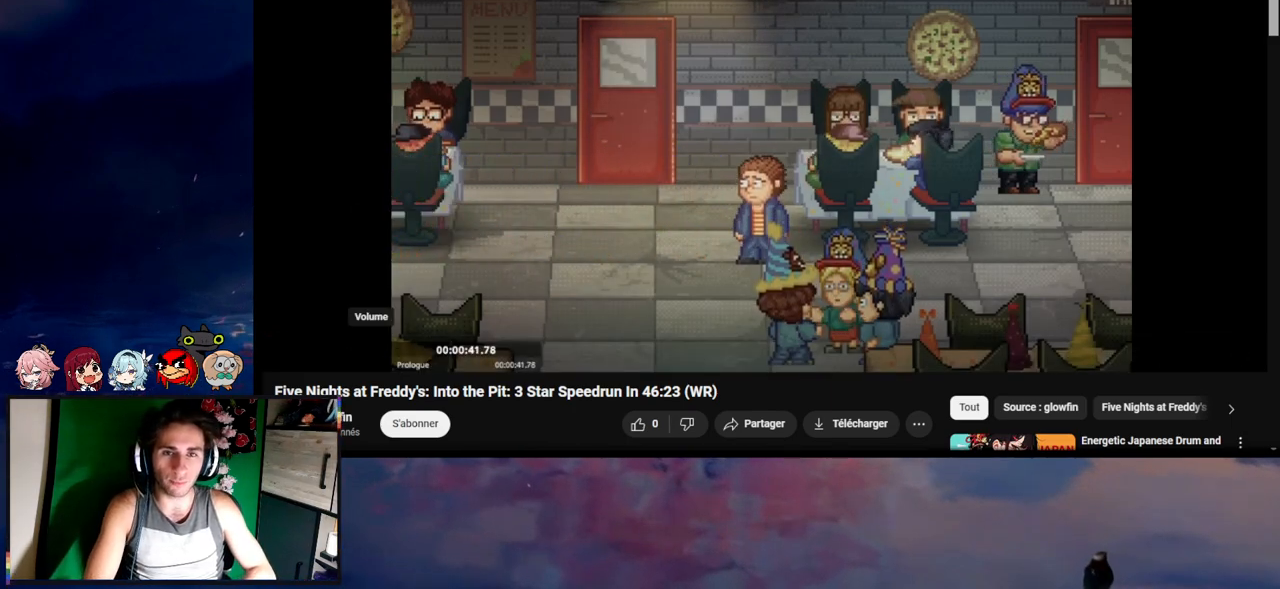
{"keys": ["a", "shift"], "mouse": [], "events": [[67, "e", "down"], [133, "e", "up"], [200, "e", "down"], [267, "e", "up"], [333, "e", "down"], [400, "e", "up"], [433, "a", "down"], [433, "e", "down"], [433, "shift", "down"], [467, "e", "up"]]}
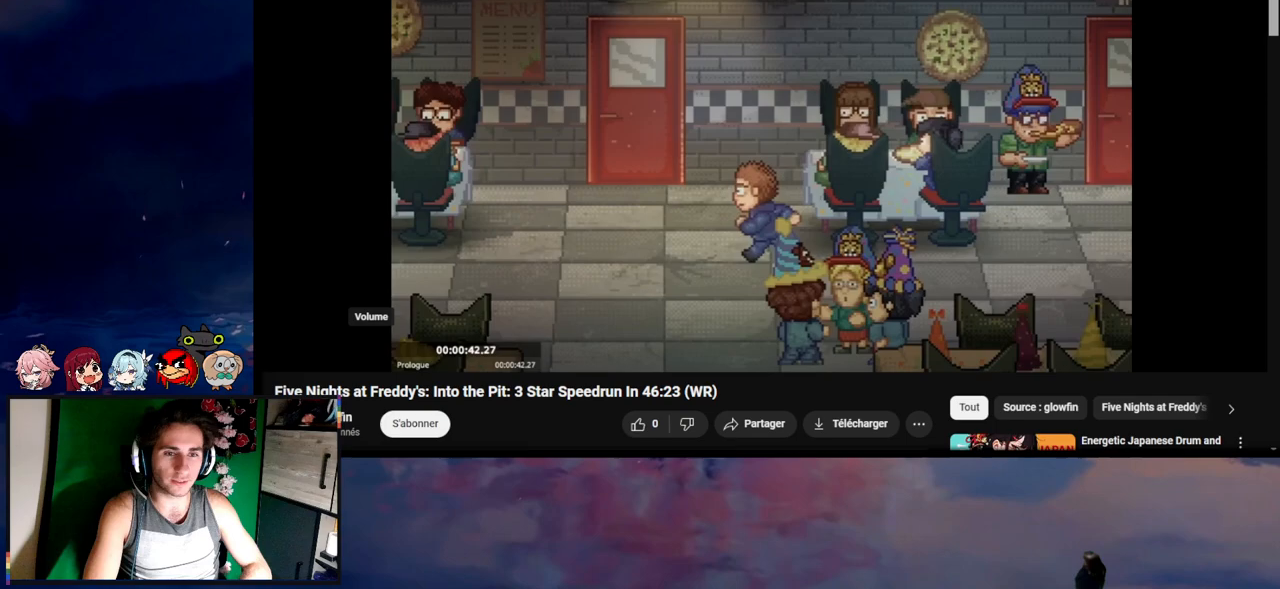
{"keys": ["a", "shift"], "mouse": [], "events": [[233, "s", "down"], [367, "s", "up"]]}
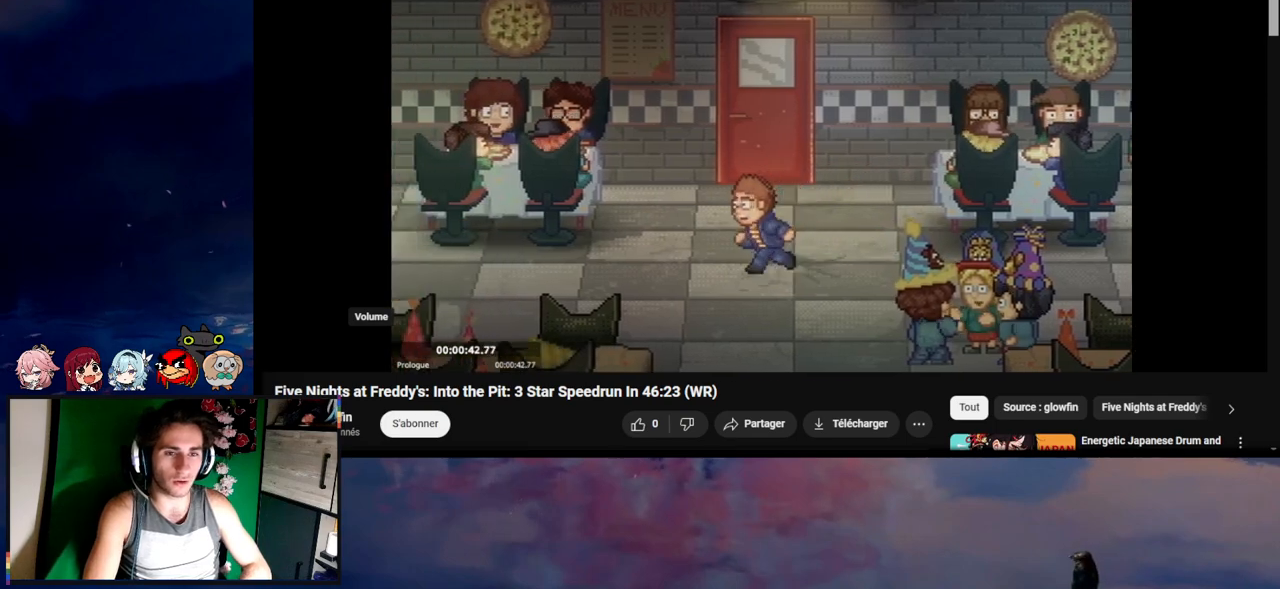
{"keys": ["a", "shift"], "mouse": [], "events": []}
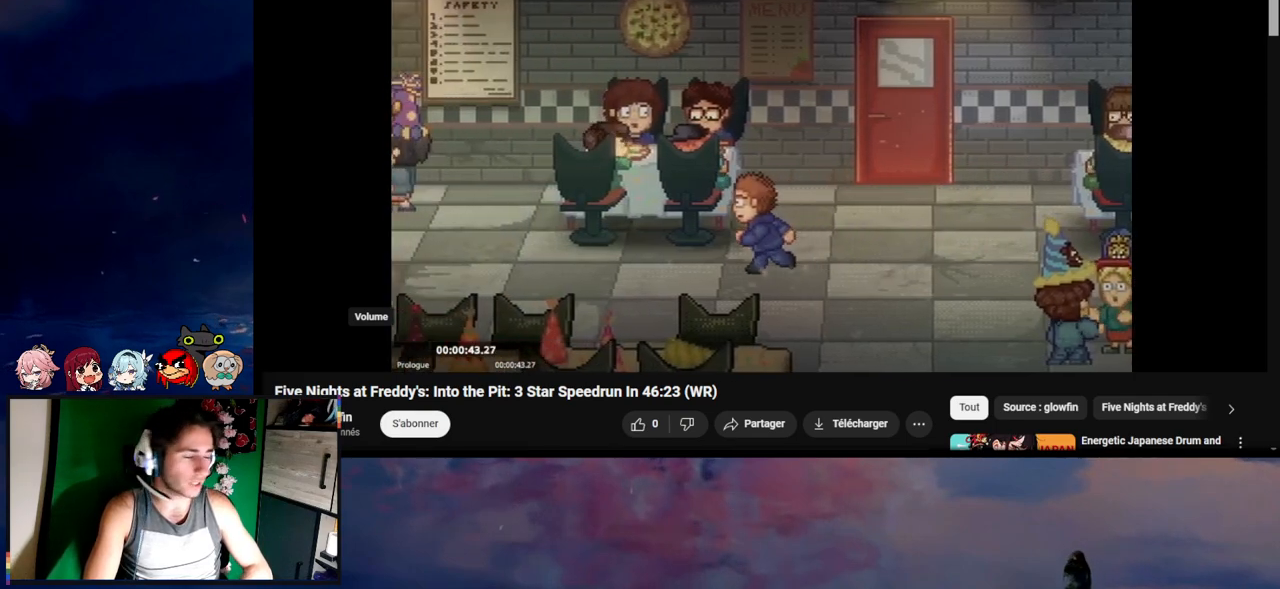
{"keys": ["a", "shift"], "mouse": [], "events": []}
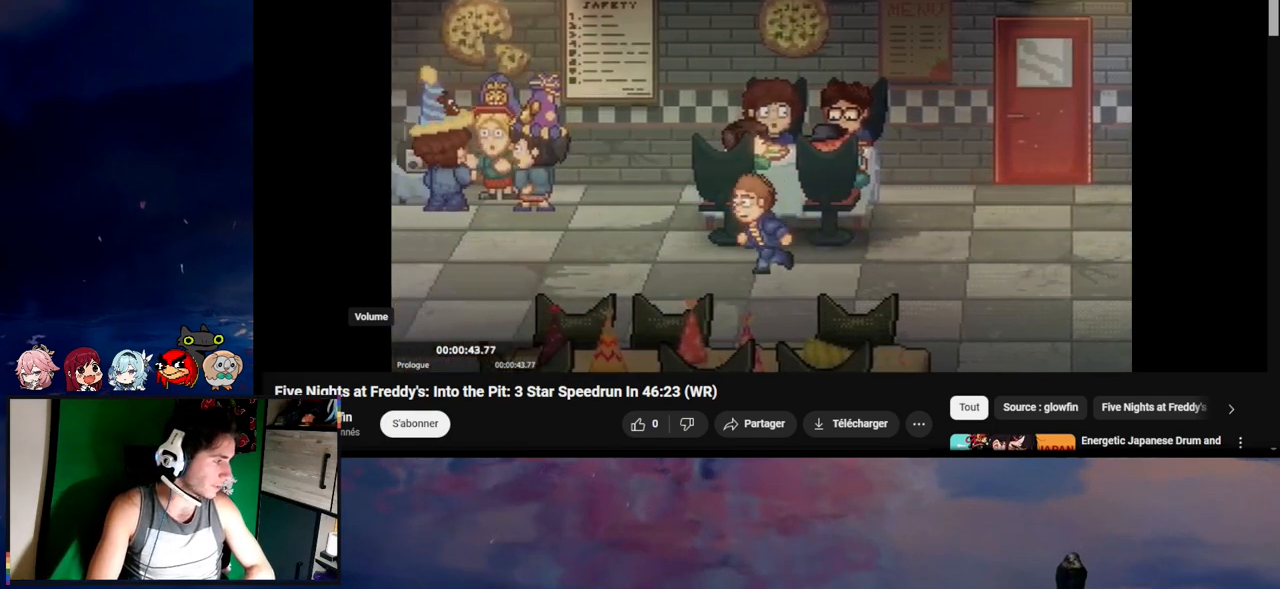
{"keys": ["a", "shift"], "mouse": [], "events": []}
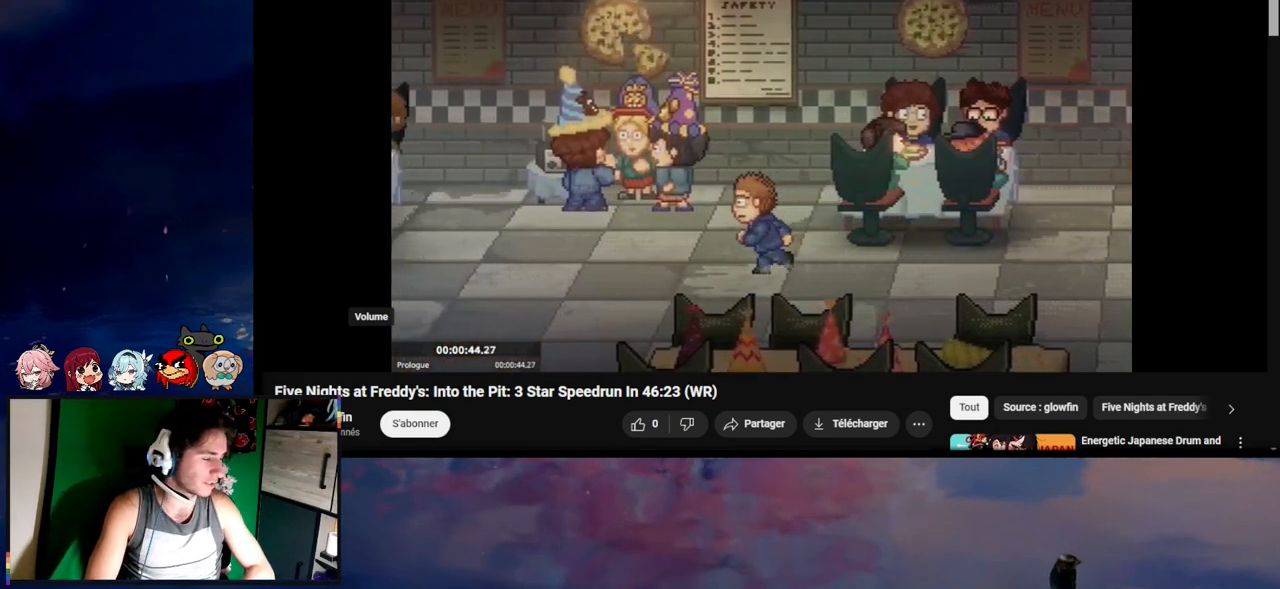
{"keys": ["a", "shift"], "mouse": [], "events": []}
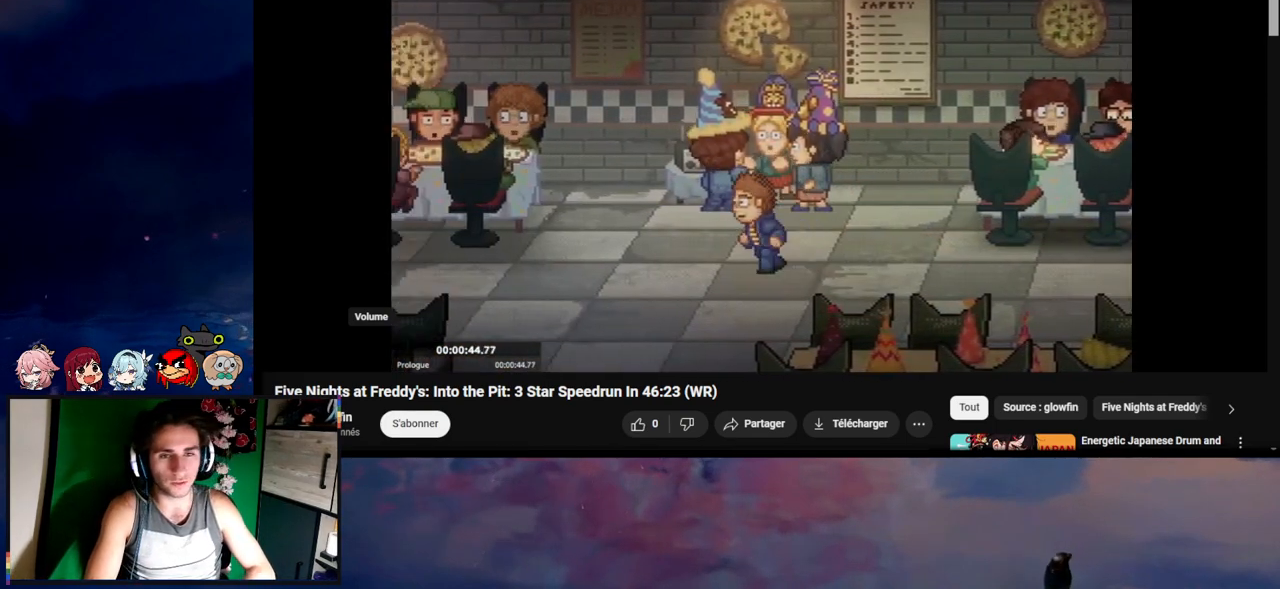
{"keys": ["a", "shift"], "mouse": [], "events": []}
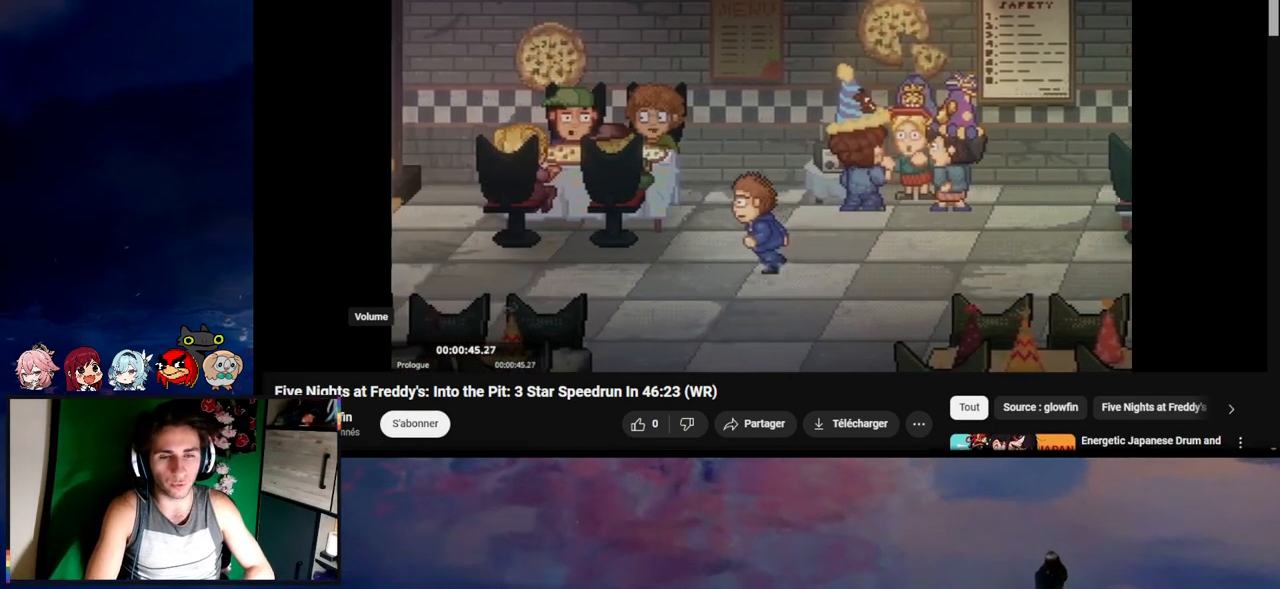
{"keys": ["a", "shift"], "mouse": [], "events": []}
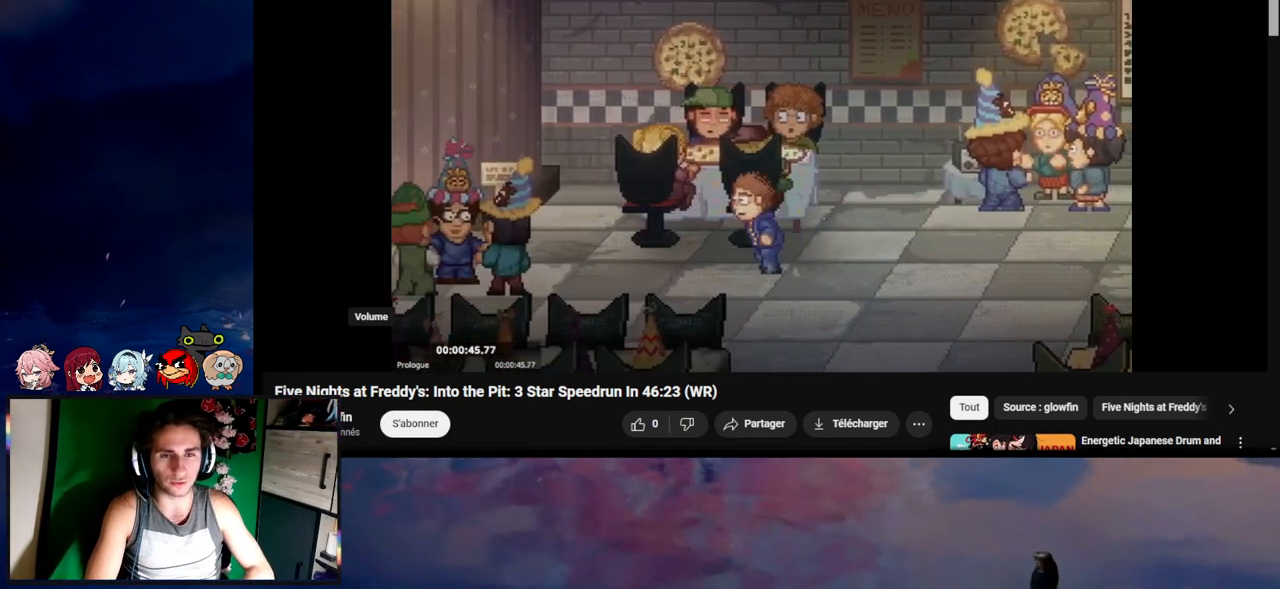
{"keys": ["a", "shift"], "mouse": [], "events": []}
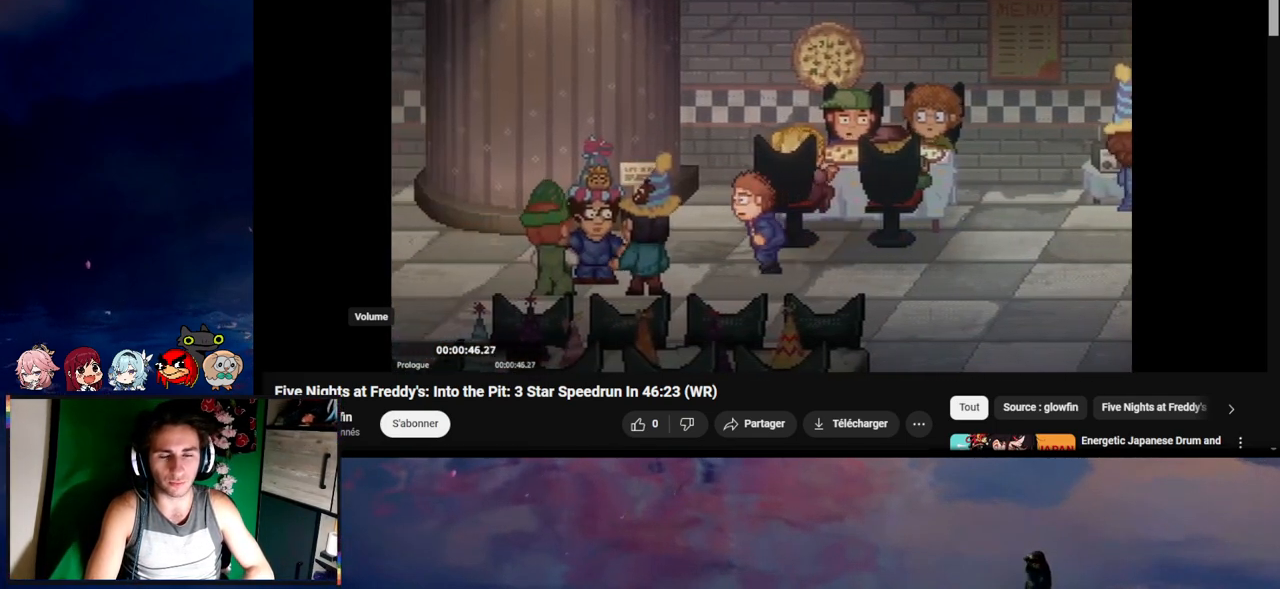
{"keys": ["a", "shift"], "mouse": [], "events": []}
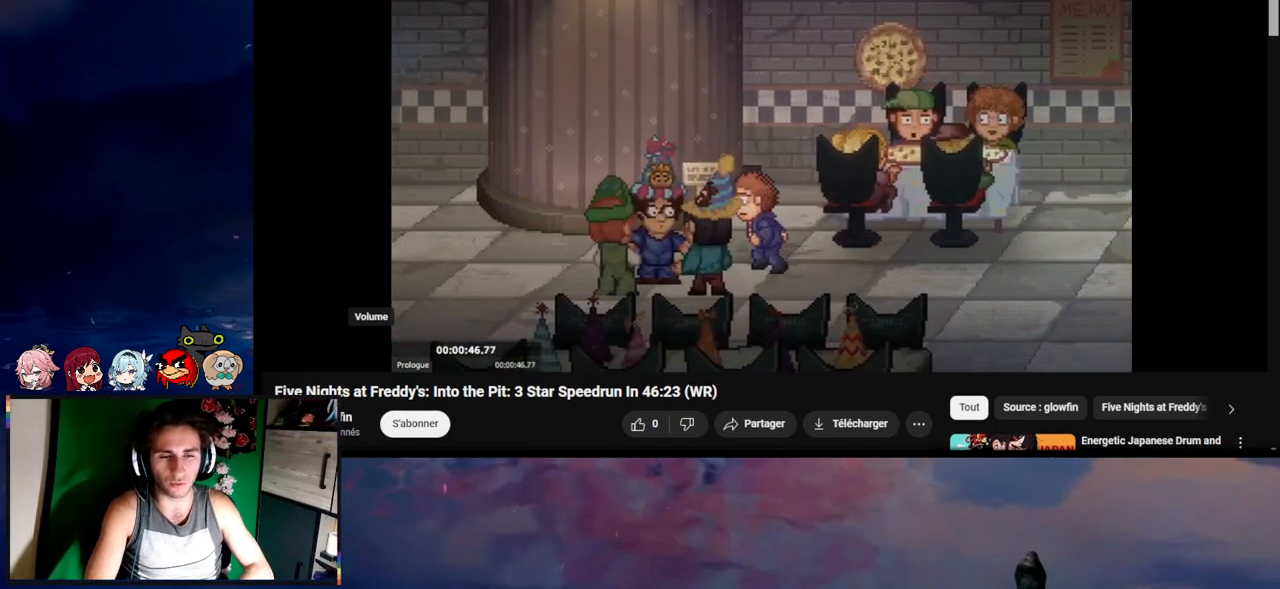
{"keys": ["a", "shift"], "mouse": [], "events": [[33, "w", "down"], [133, "w", "up"]]}
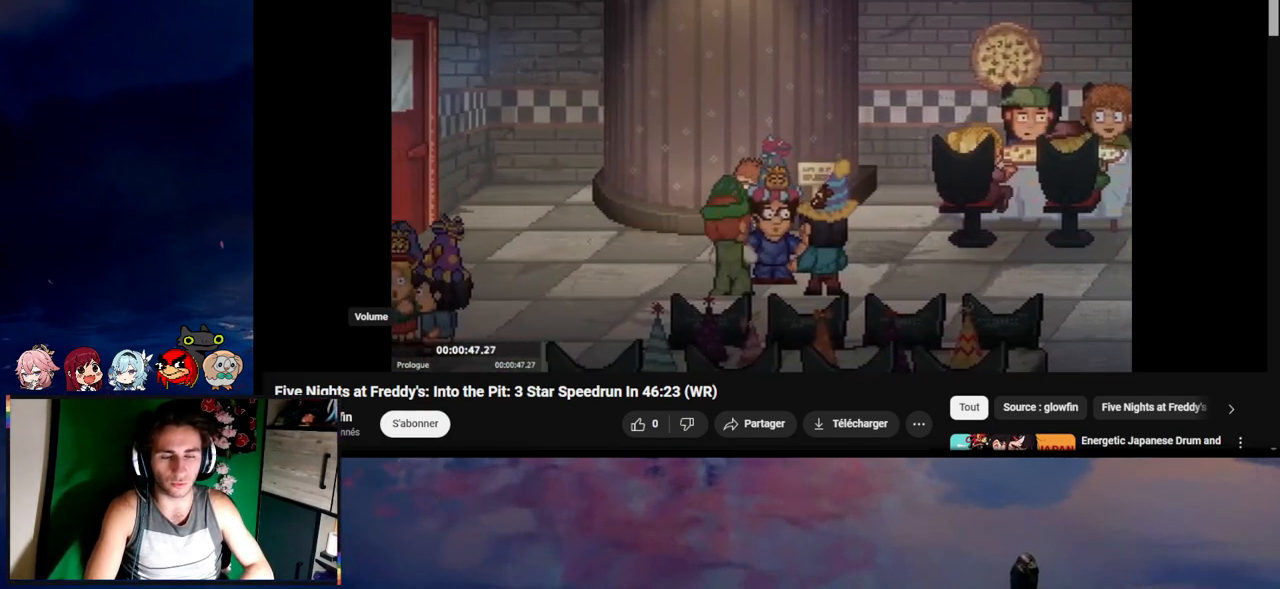
{"keys": ["a", "shift"], "mouse": [], "events": []}
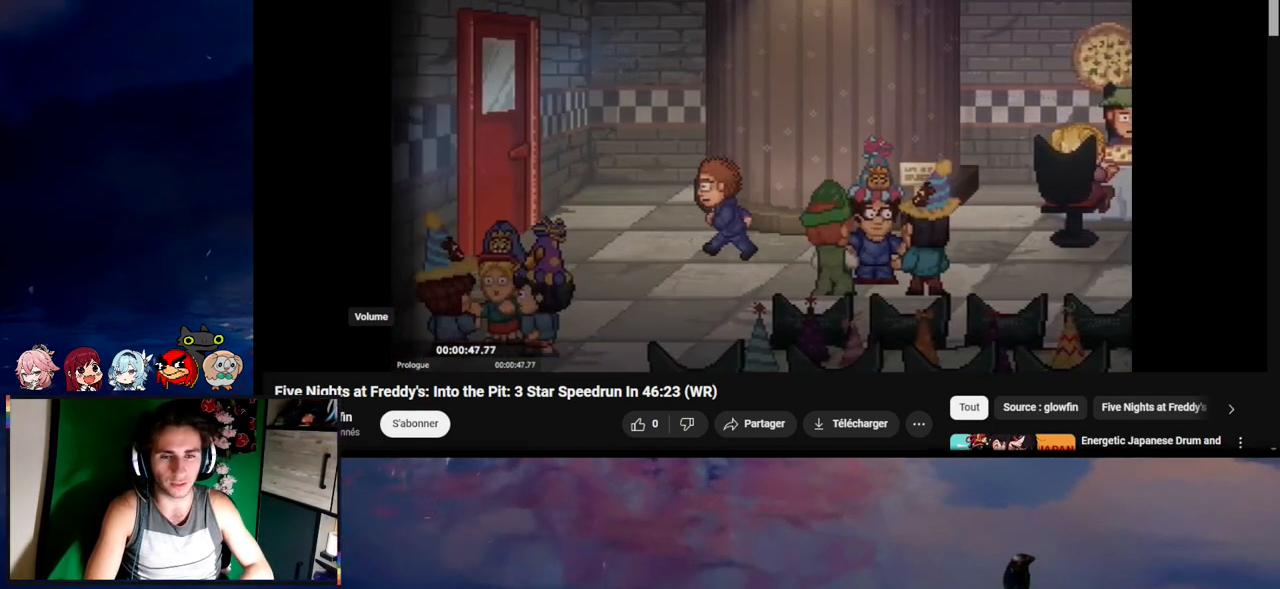
{"keys": ["a", "shift"], "mouse": [], "events": [[67, "w", "down"], [200, "e", "down"], [200, "w", "up"], [333, "e", "up"], [400, "e", "down"], [467, "e", "up"]]}
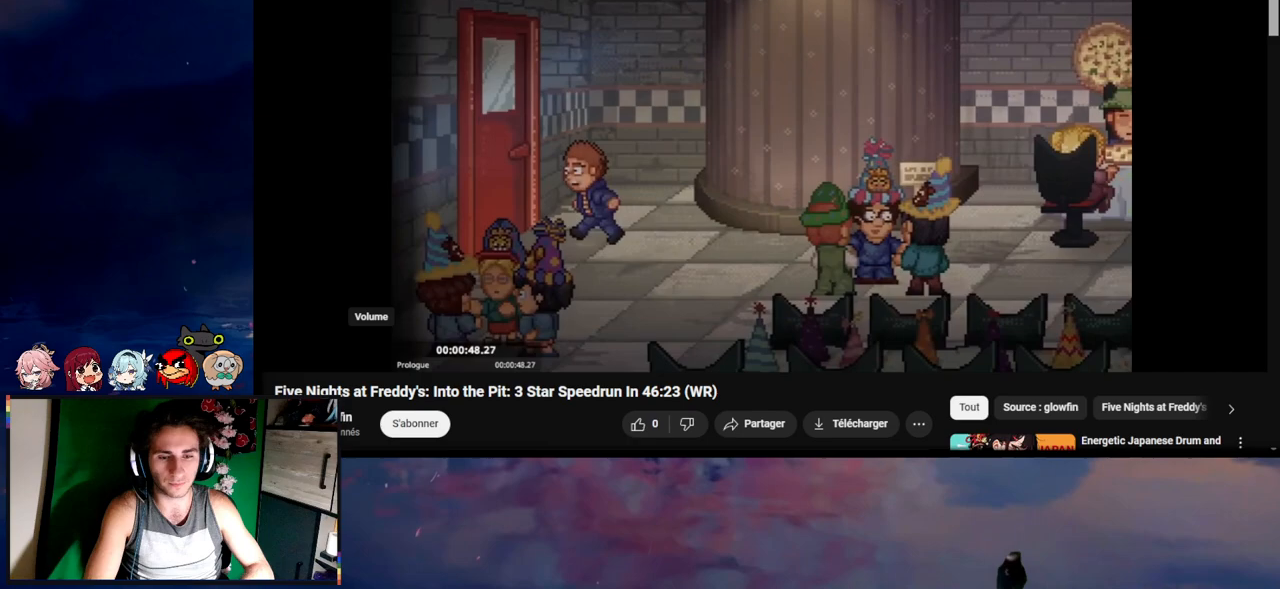
{"keys": [], "mouse": [], "events": [[33, "e", "down"], [133, "e", "up"], [167, "e", "down"], [233, "e", "up"], [433, "a", "up"], [433, "shift", "up"]]}
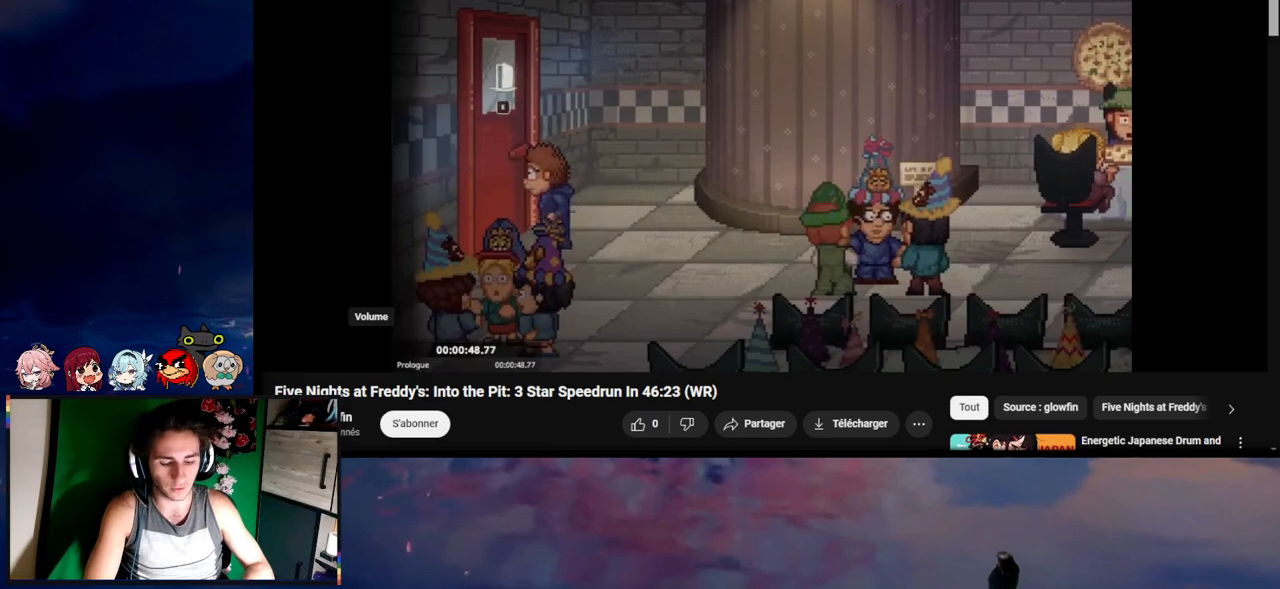
{"keys": [], "mouse": [], "events": []}
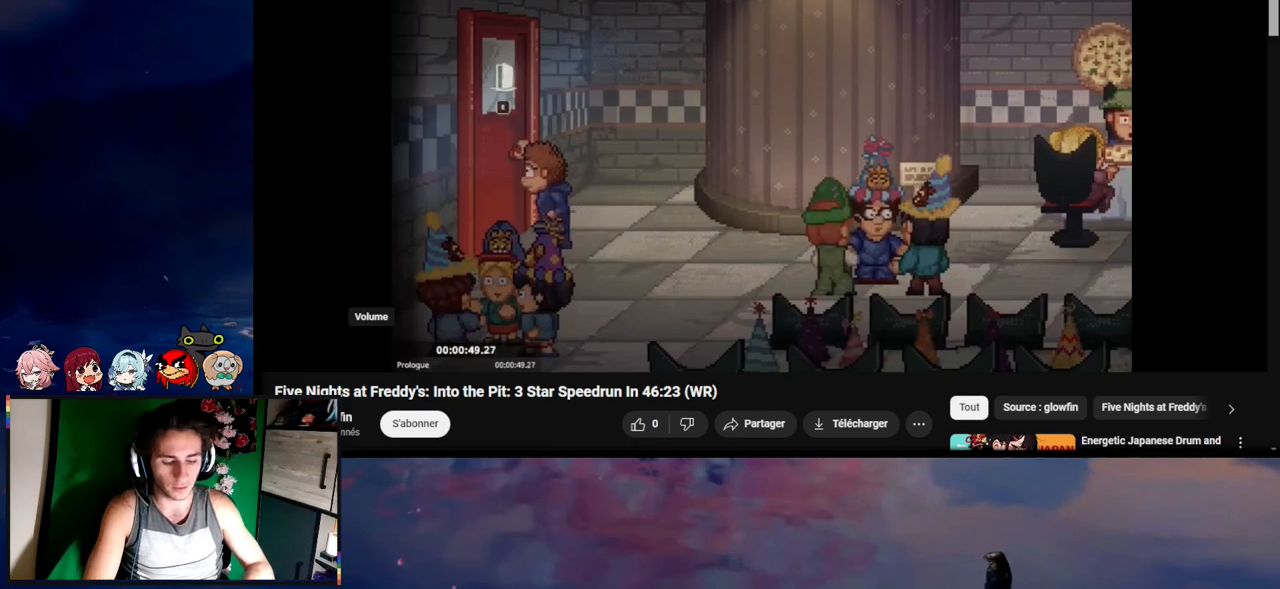
{"keys": [], "mouse": [], "events": []}
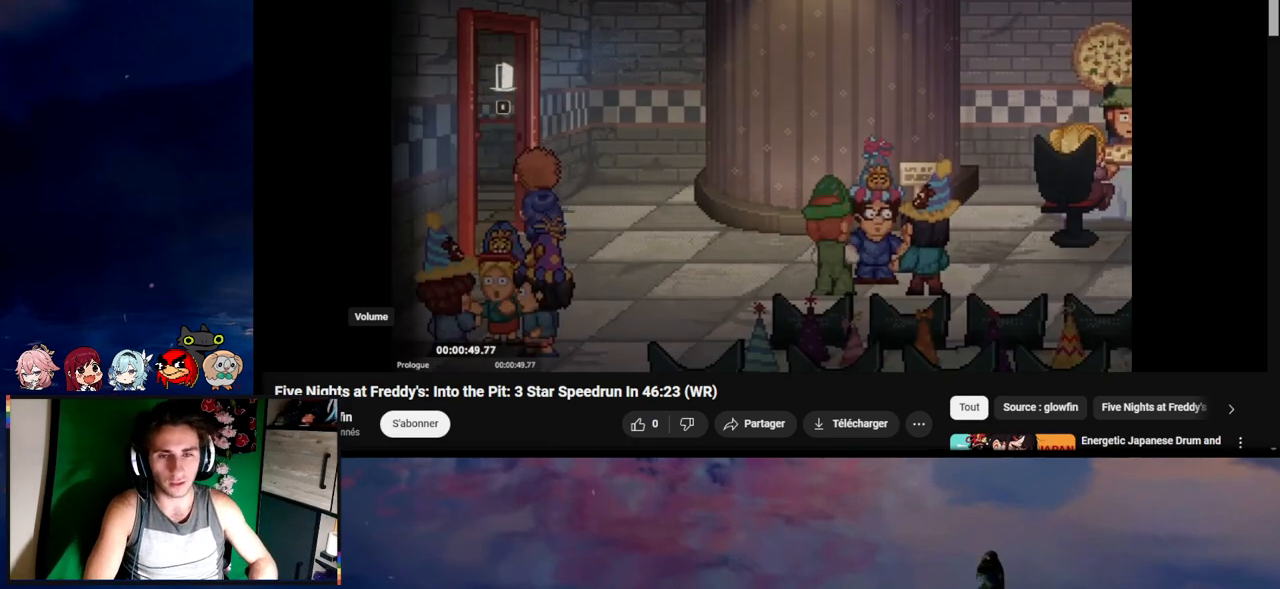
{"keys": ["a", "shift"], "mouse": [], "events": [[433, "a", "down"], [433, "shift", "down"]]}
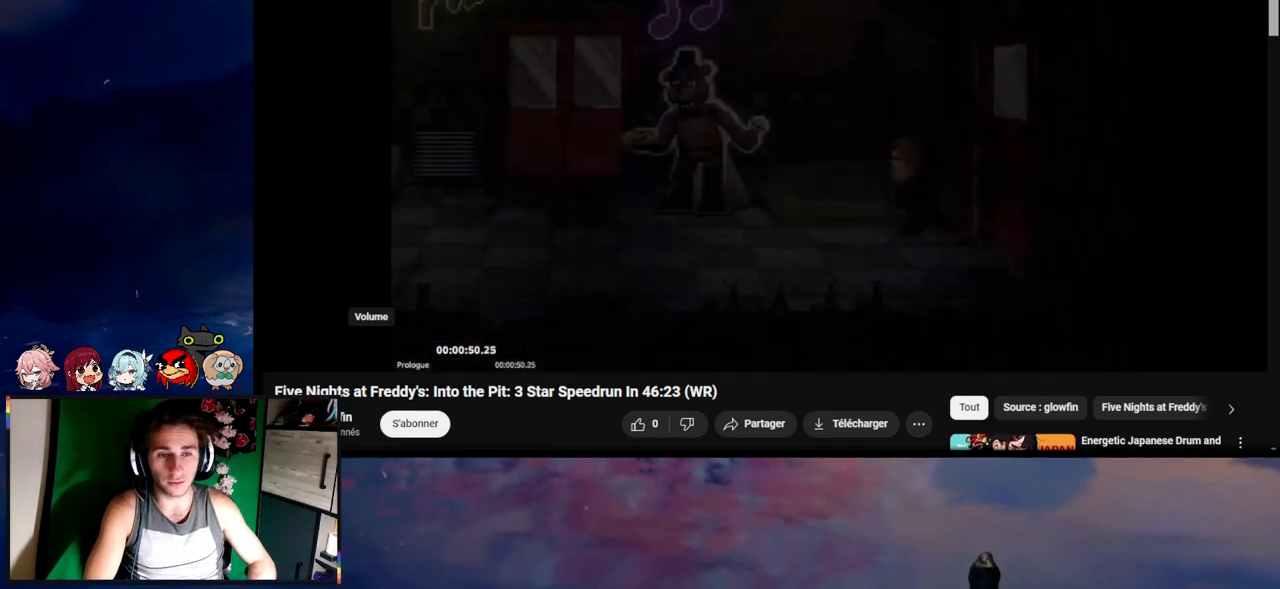
{"keys": ["a", "shift"], "mouse": [], "events": []}
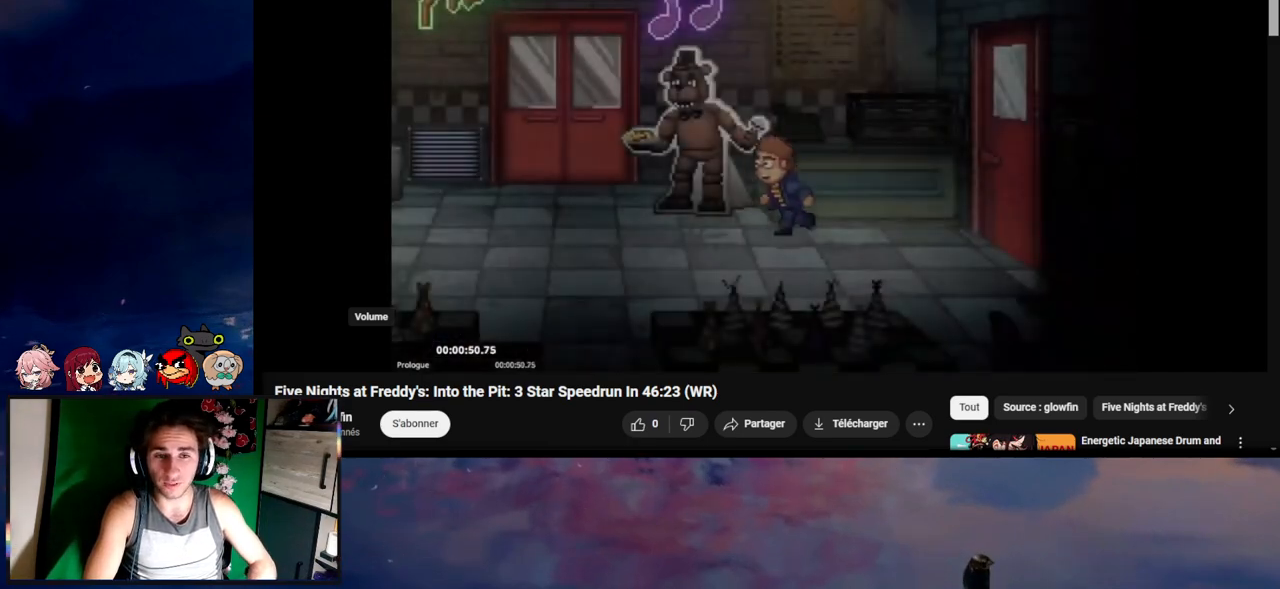
{"keys": ["a", "shift"], "mouse": ["left"], "events": [[367, "mouse_left", "down"]]}
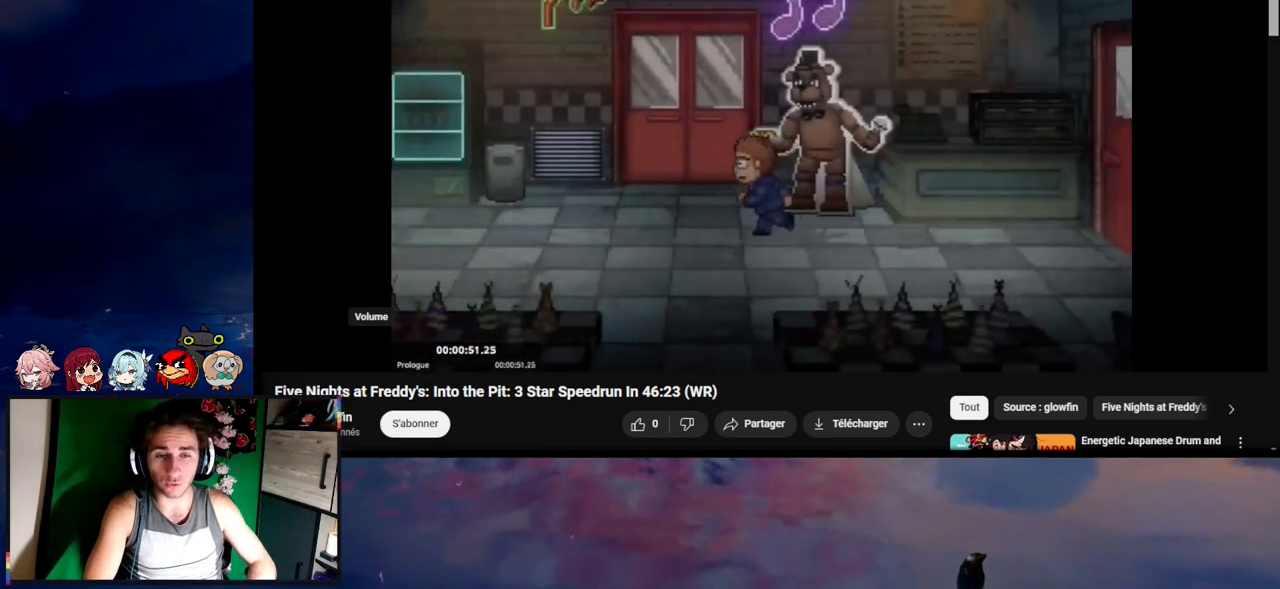
{"keys": ["e", "shift", "w"], "mouse": [], "events": [[67, "w", "down"], [133, "mouse_left", "up"], [233, "e", "down"], [333, "a", "up"]]}
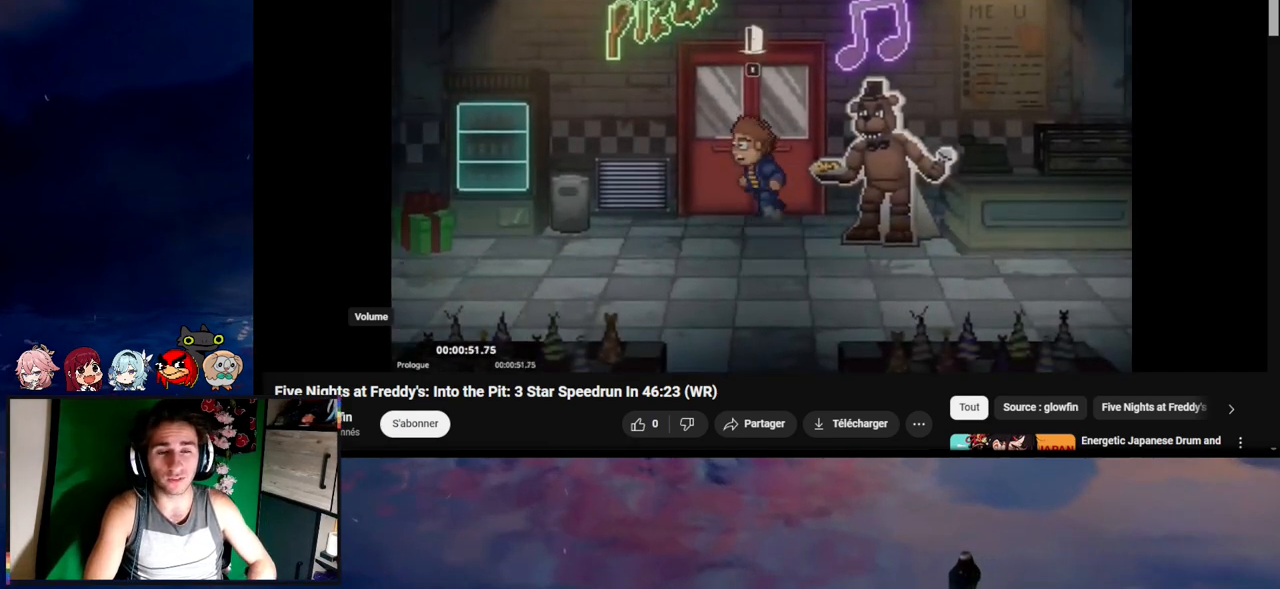
{"keys": [], "mouse": [], "events": [[67, "shift", "up"], [100, "e", "up"], [100, "w", "up"]]}